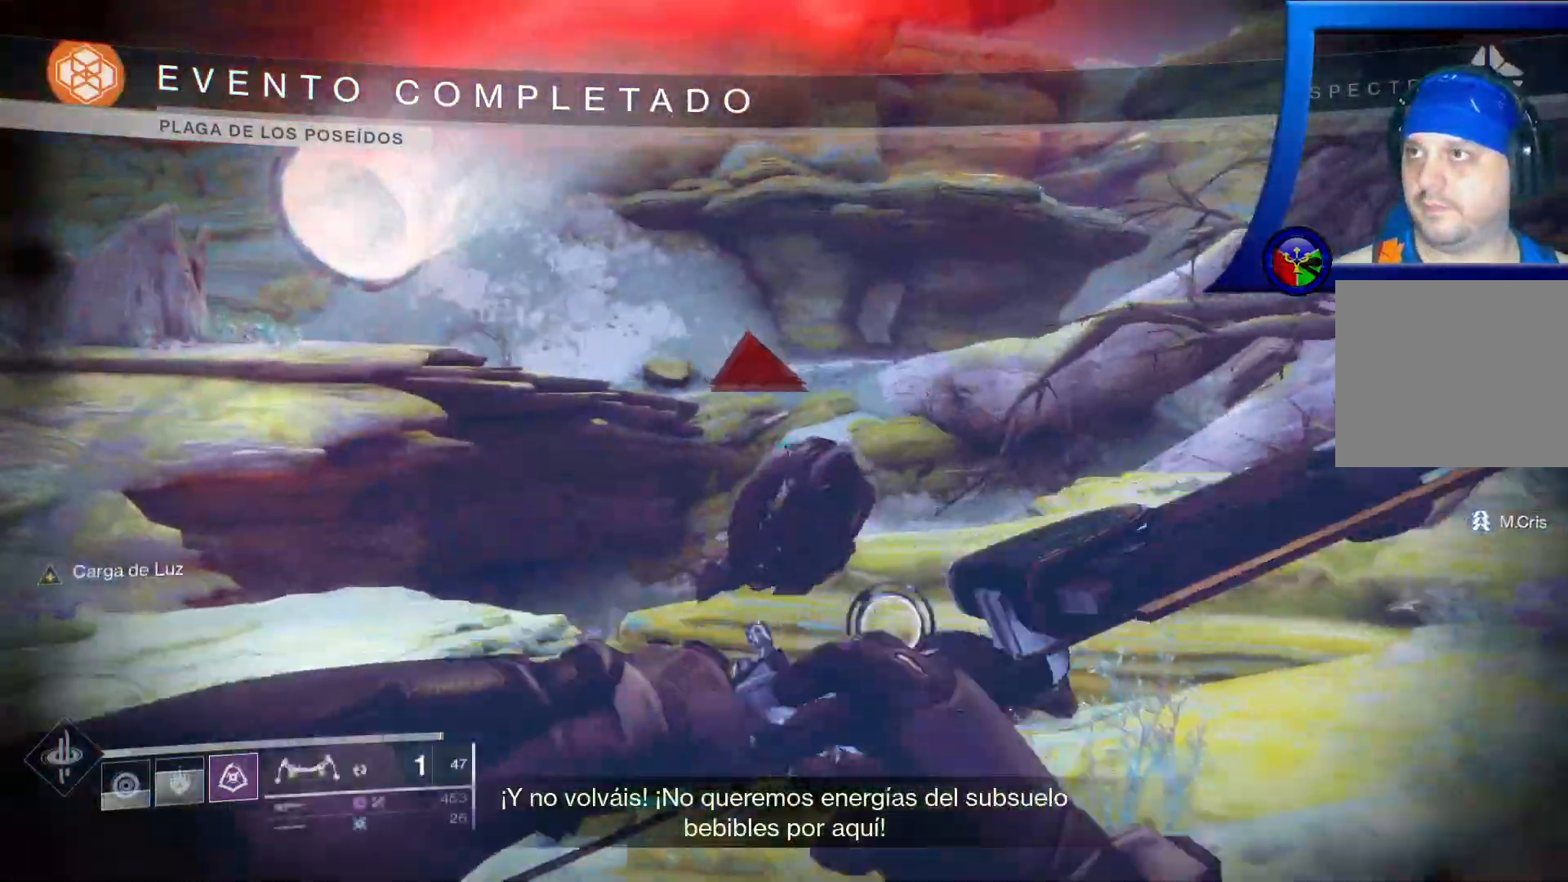
Gameplay with a controller (Xbox layout); each line is a JSON object with the inputs held at the frame after it (dt_ms = milliseconds from this image to that frame). "events" lists button and stick changes between this image and that frame as [ms after this image, input, new state], when the widget could be followed in between. Not read: HOME L2.
{"dt_ms": 500, "buttons": [], "left_stick": "up-left", "right_stick": "left"}
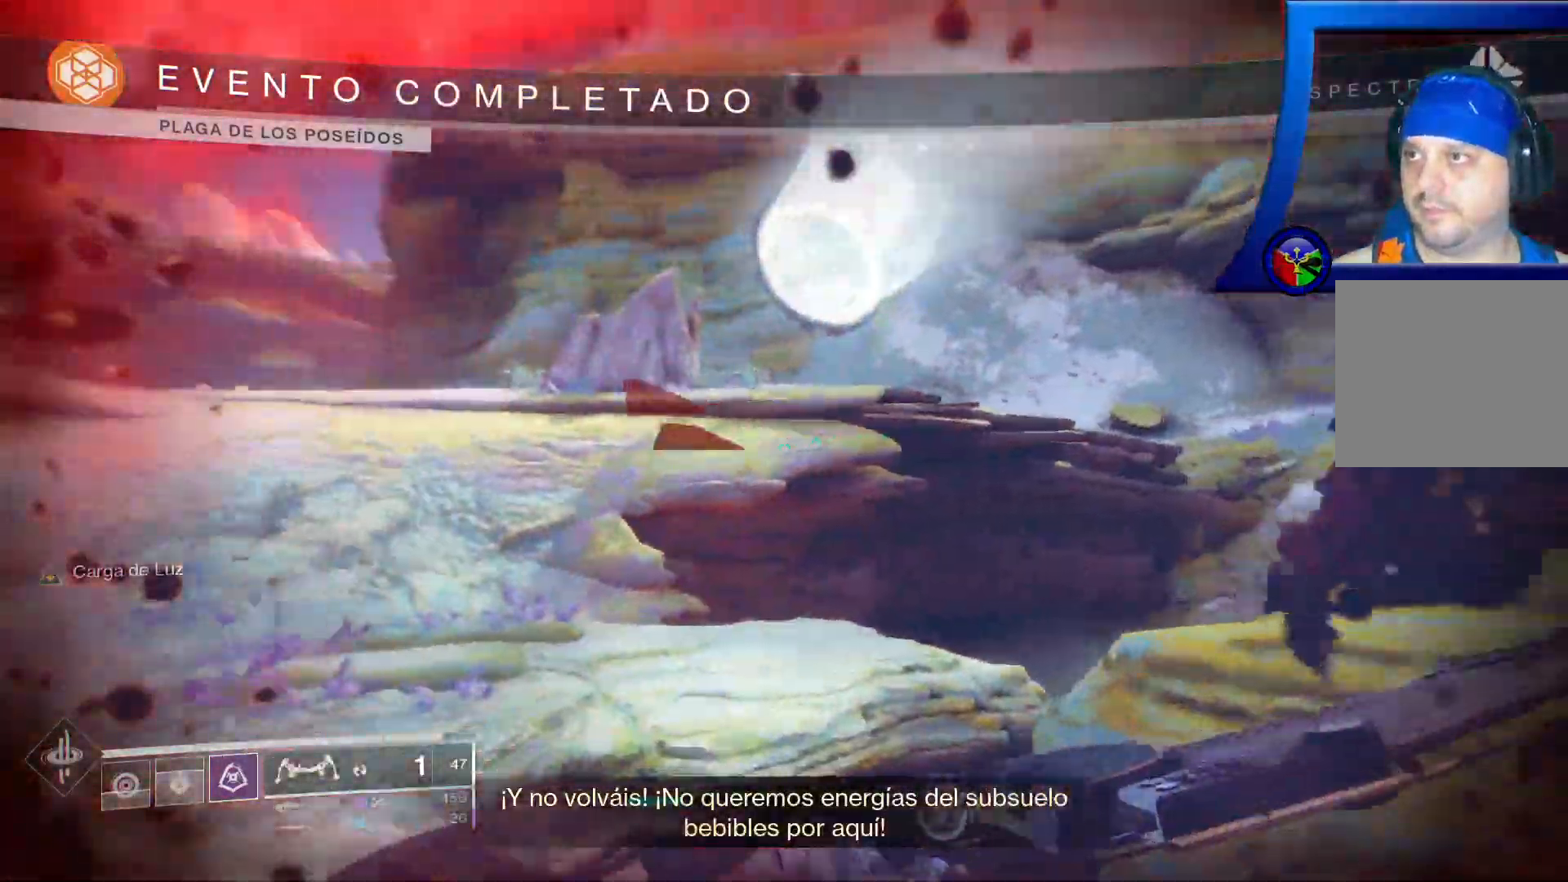
{"dt_ms": 500, "buttons": [], "left_stick": "up-left", "right_stick": "center", "events": [[83, "left_stick", "up"], [100, "right_stick", "center"], [350, "left_stick", "up-left"]]}
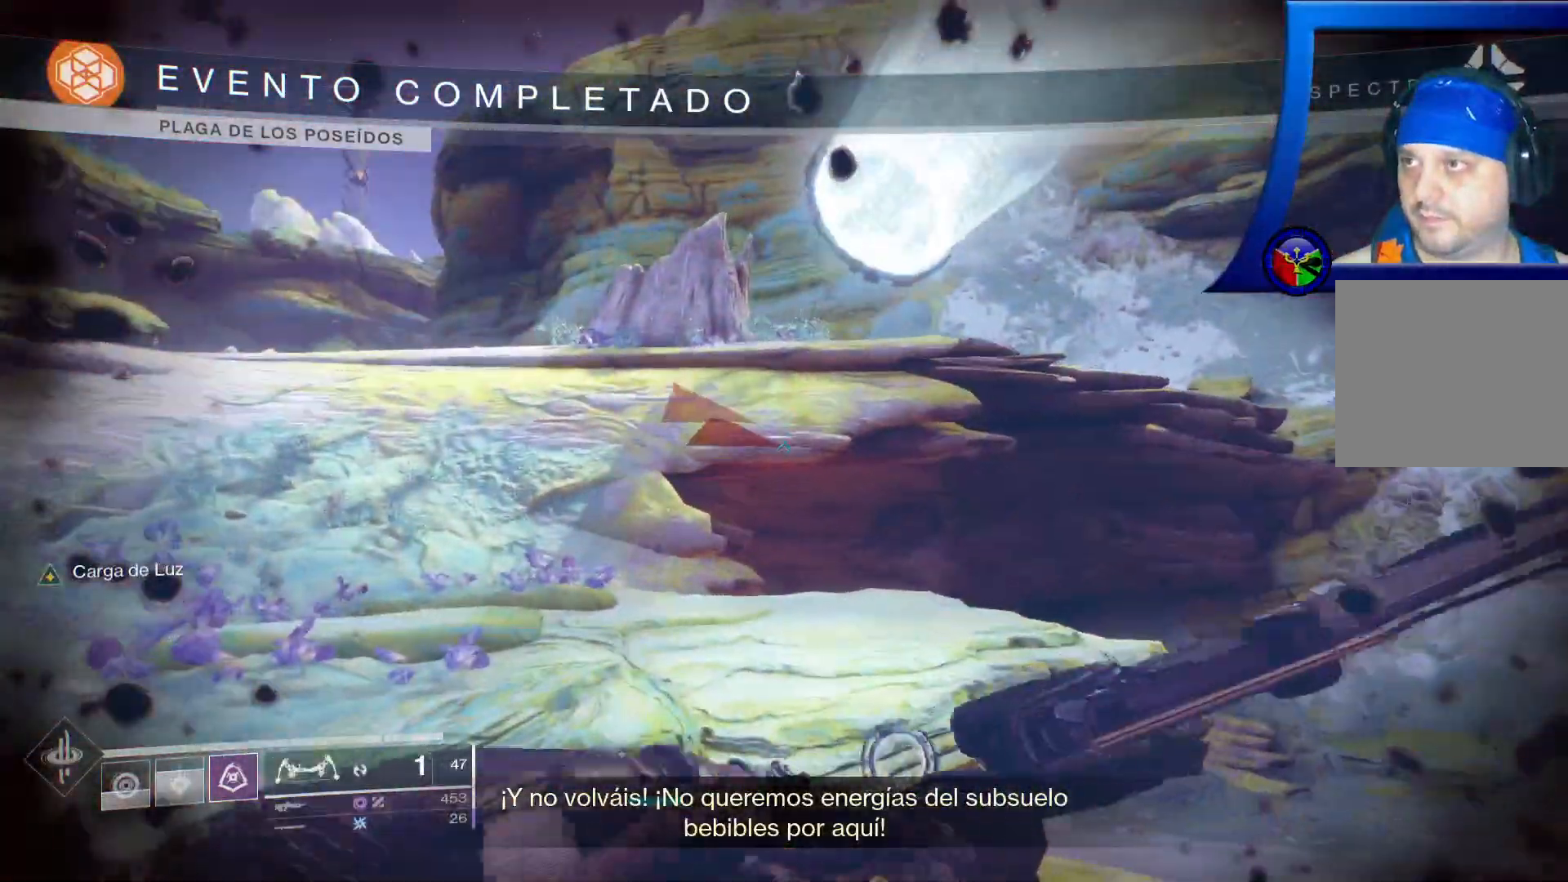
{"dt_ms": 500, "buttons": [], "left_stick": "up-left", "right_stick": "center", "events": [[17, "A", "down"], [283, "A", "up"], [283, "R1", "down"], [300, "R1", "up"], [467, "R1", "down"], [483, "R1", "up"]]}
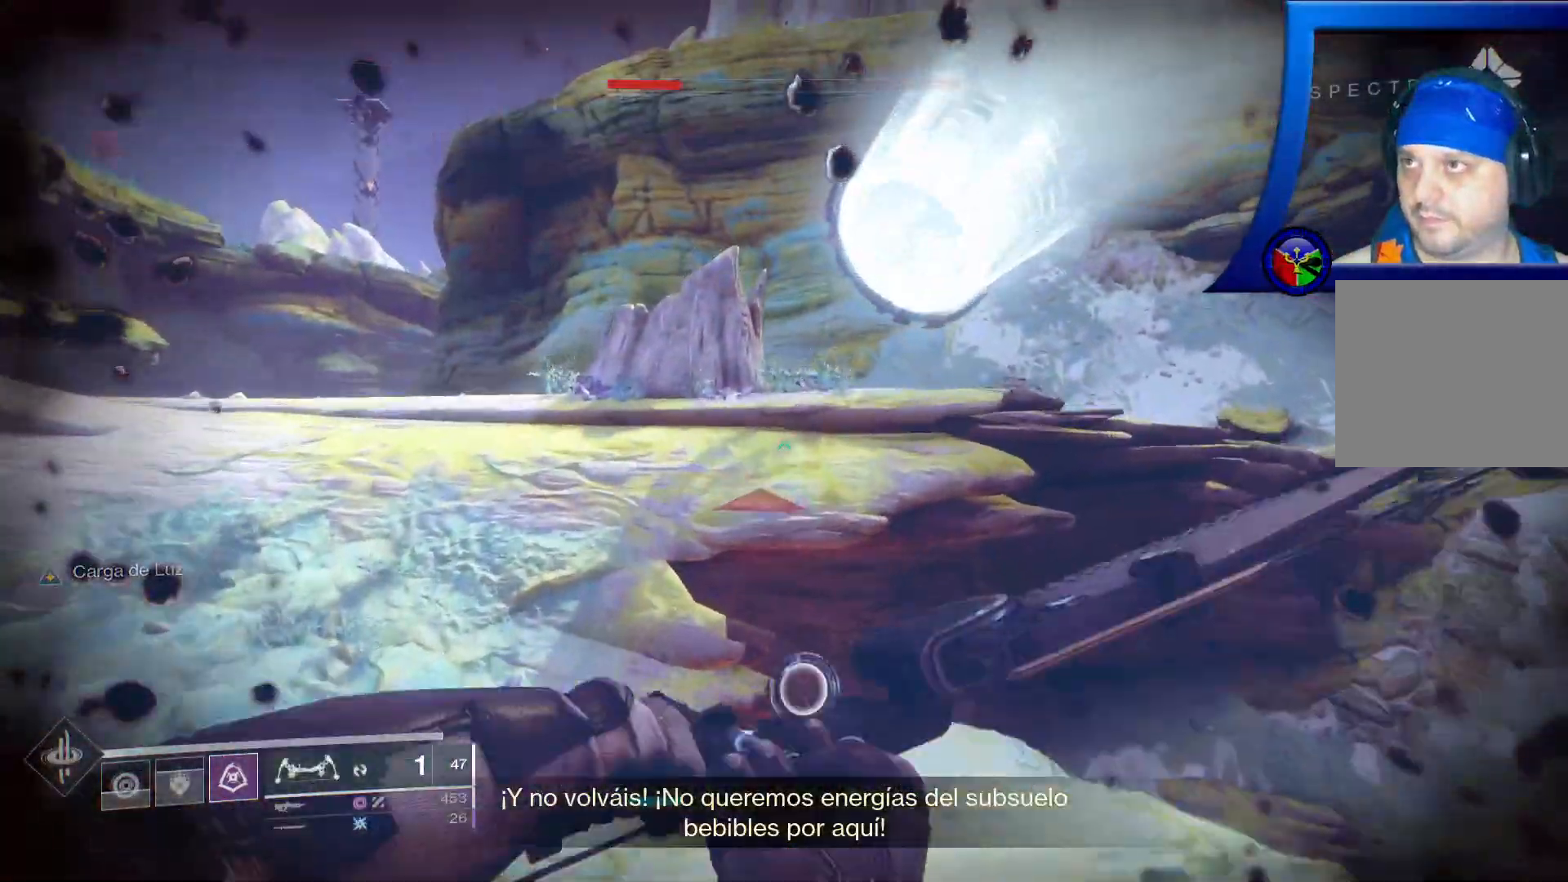
{"dt_ms": 1000, "buttons": [], "left_stick": "up-left", "right_stick": "center"}
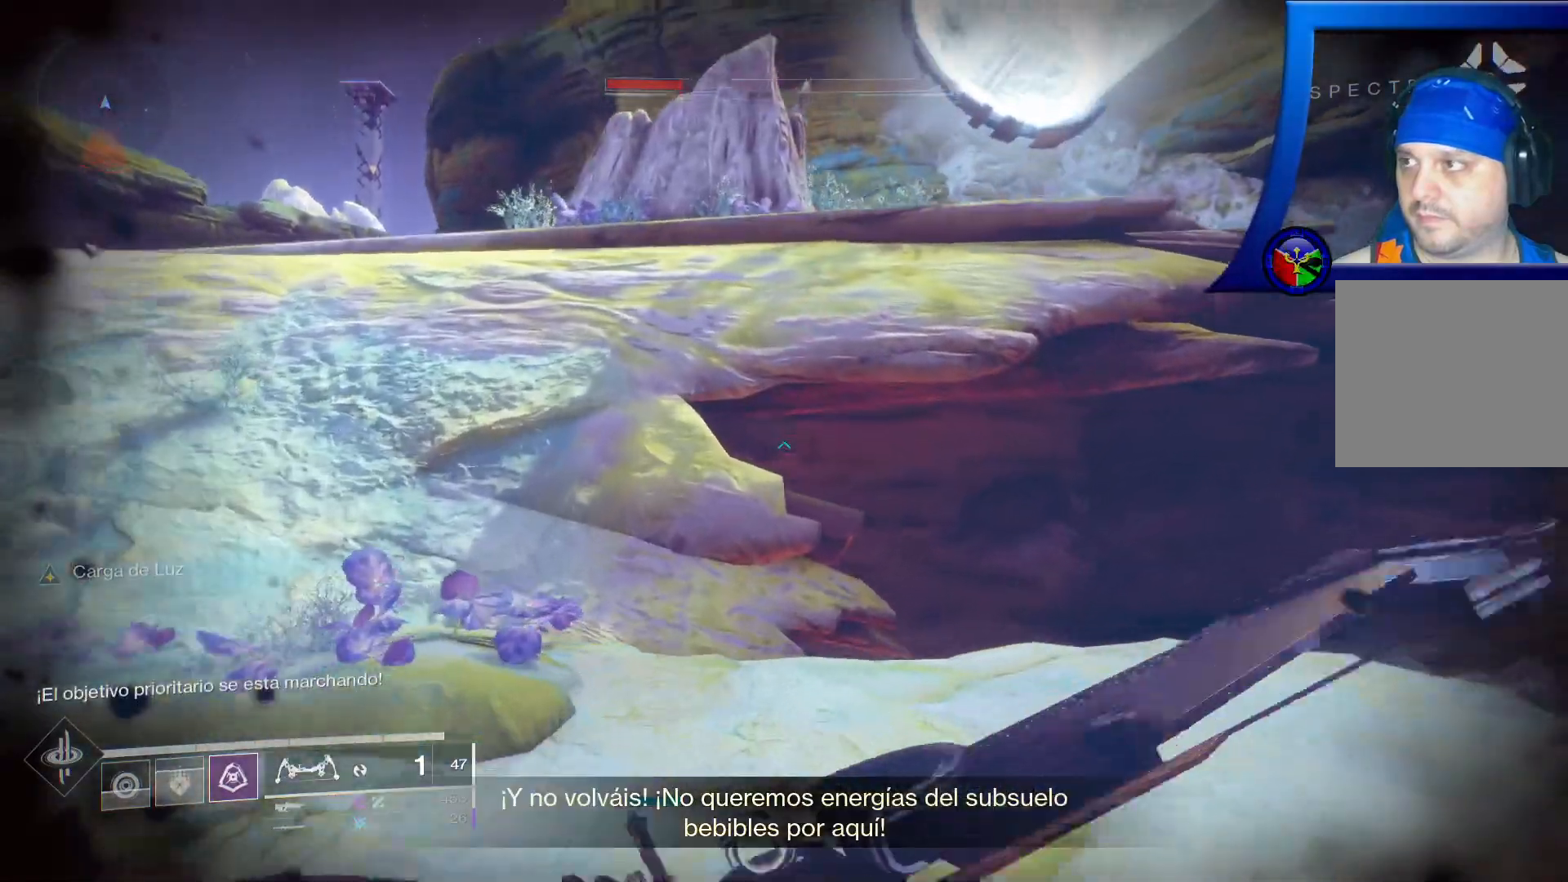
{"dt_ms": 500, "buttons": ["A"], "left_stick": "up-left", "right_stick": "center", "events": [[350, "A", "down"]]}
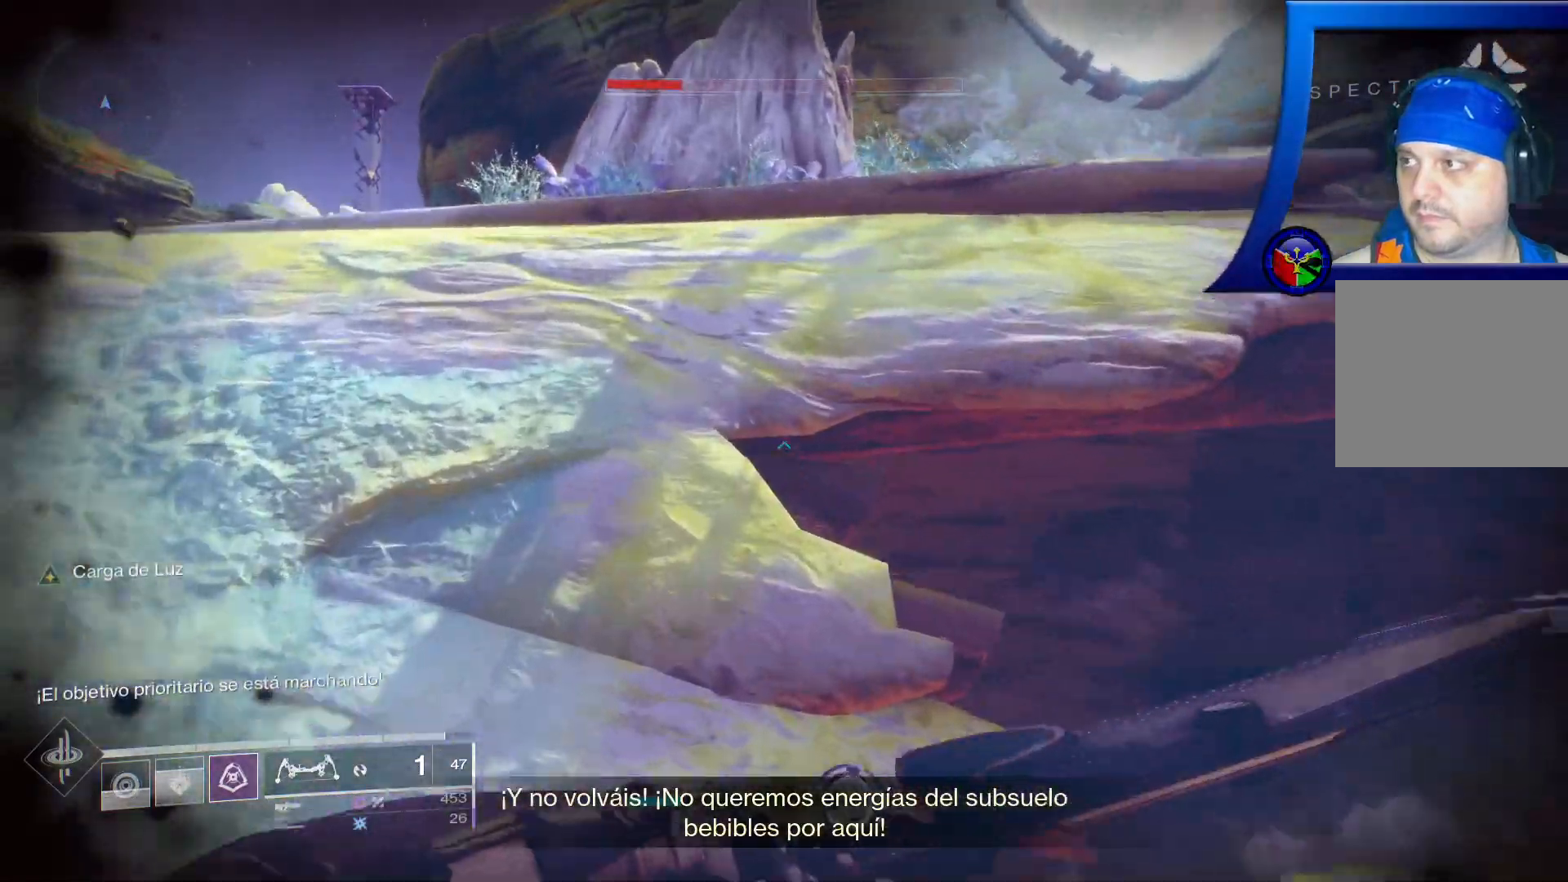
{"dt_ms": 500, "buttons": [], "left_stick": "up-left", "right_stick": "center", "events": [[67, "A", "up"], [267, "A", "down"], [267, "L1", "down"], [350, "L1", "up"], [433, "A", "up"]]}
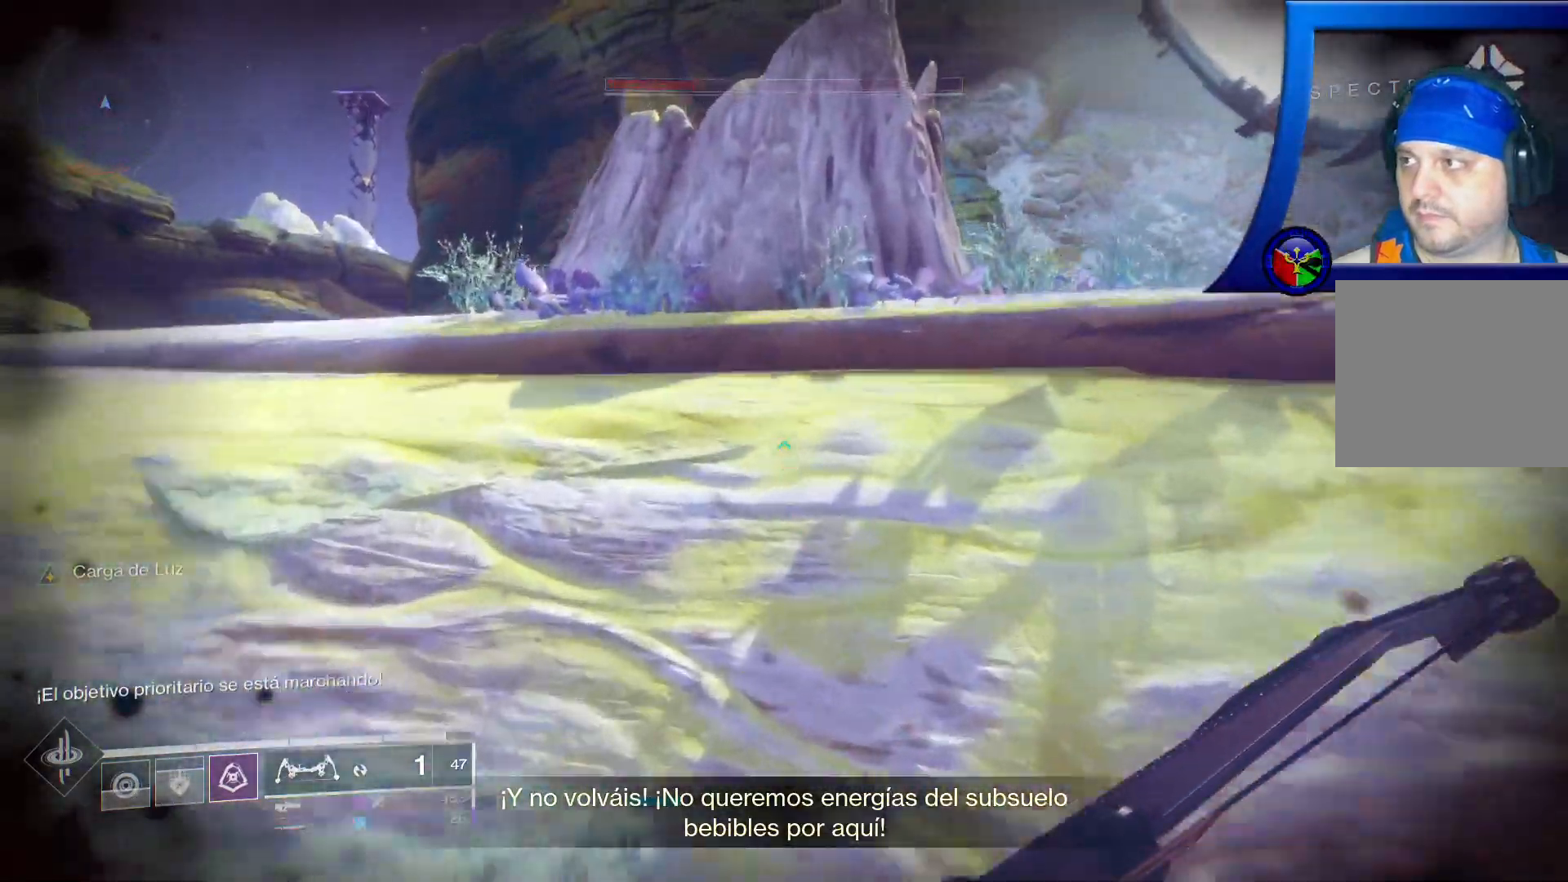
{"dt_ms": 500, "buttons": [], "left_stick": "up-left", "right_stick": "right", "events": [[33, "A", "down"], [167, "A", "up"], [350, "right_stick", "right"]]}
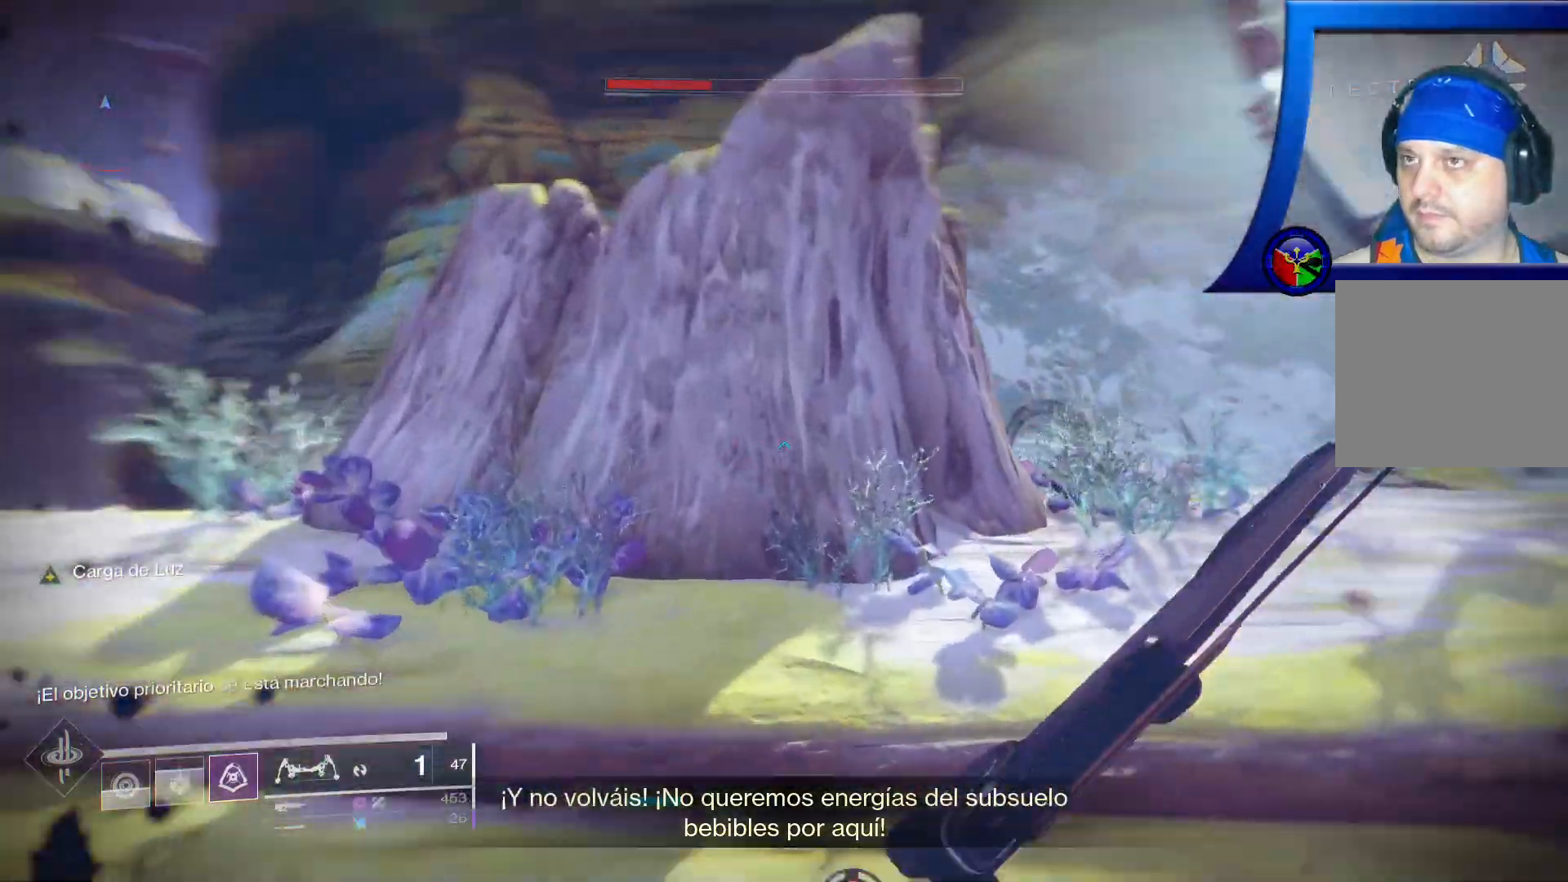
{"dt_ms": 500, "buttons": [], "left_stick": "up", "right_stick": "center", "events": [[150, "right_stick", "up-right"], [183, "left_stick", "up"], [450, "right_stick", "center"]]}
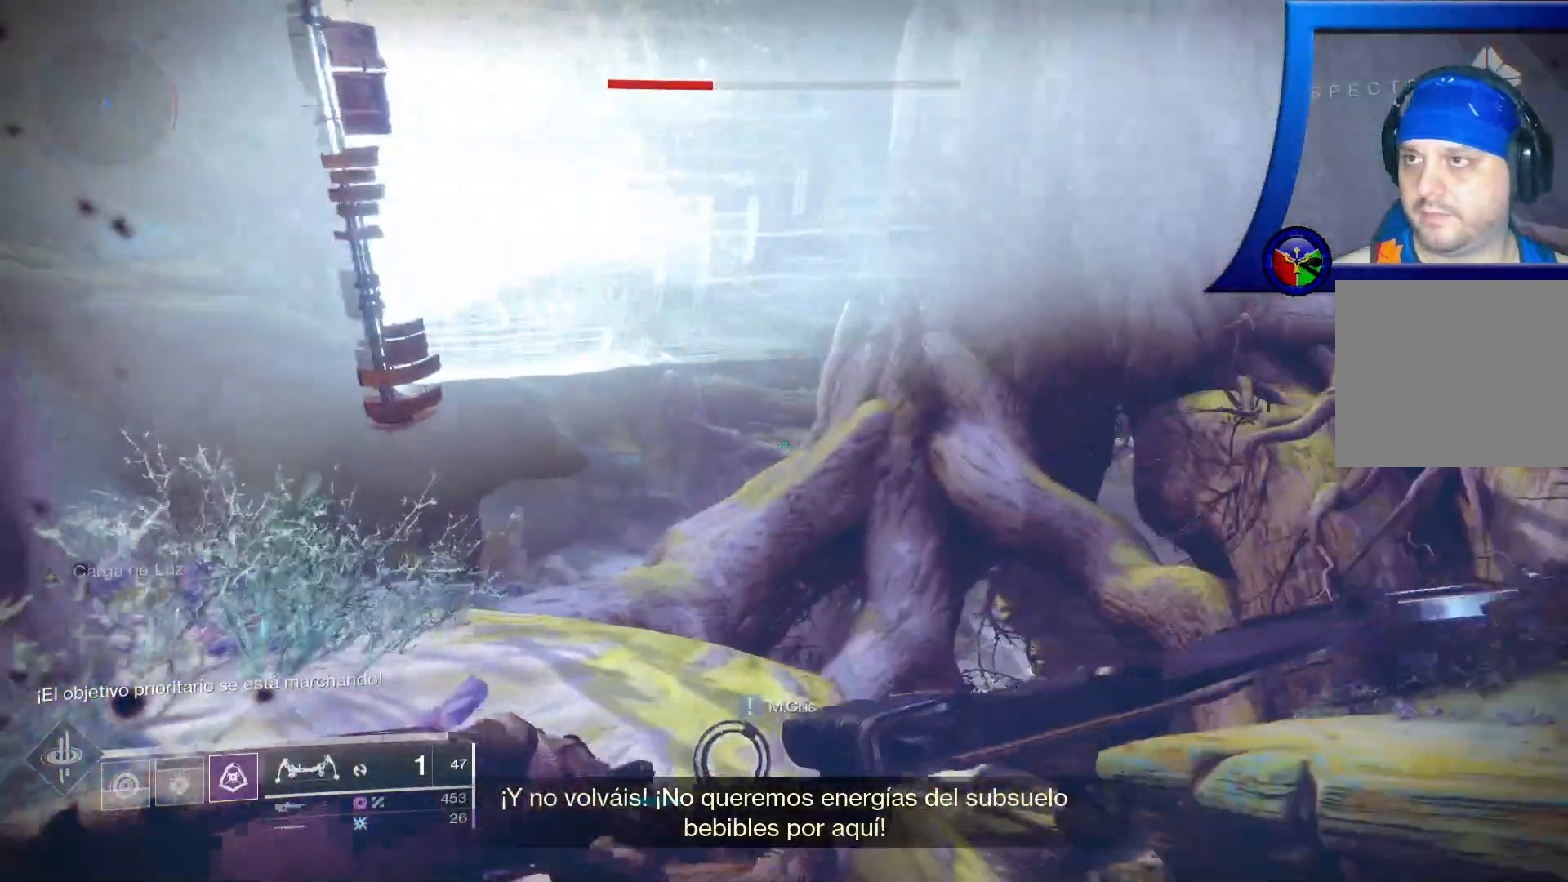
{"dt_ms": 500, "buttons": ["A"], "left_stick": "up-left", "right_stick": "center", "events": [[17, "left_stick", "up-left"], [350, "A", "down"]]}
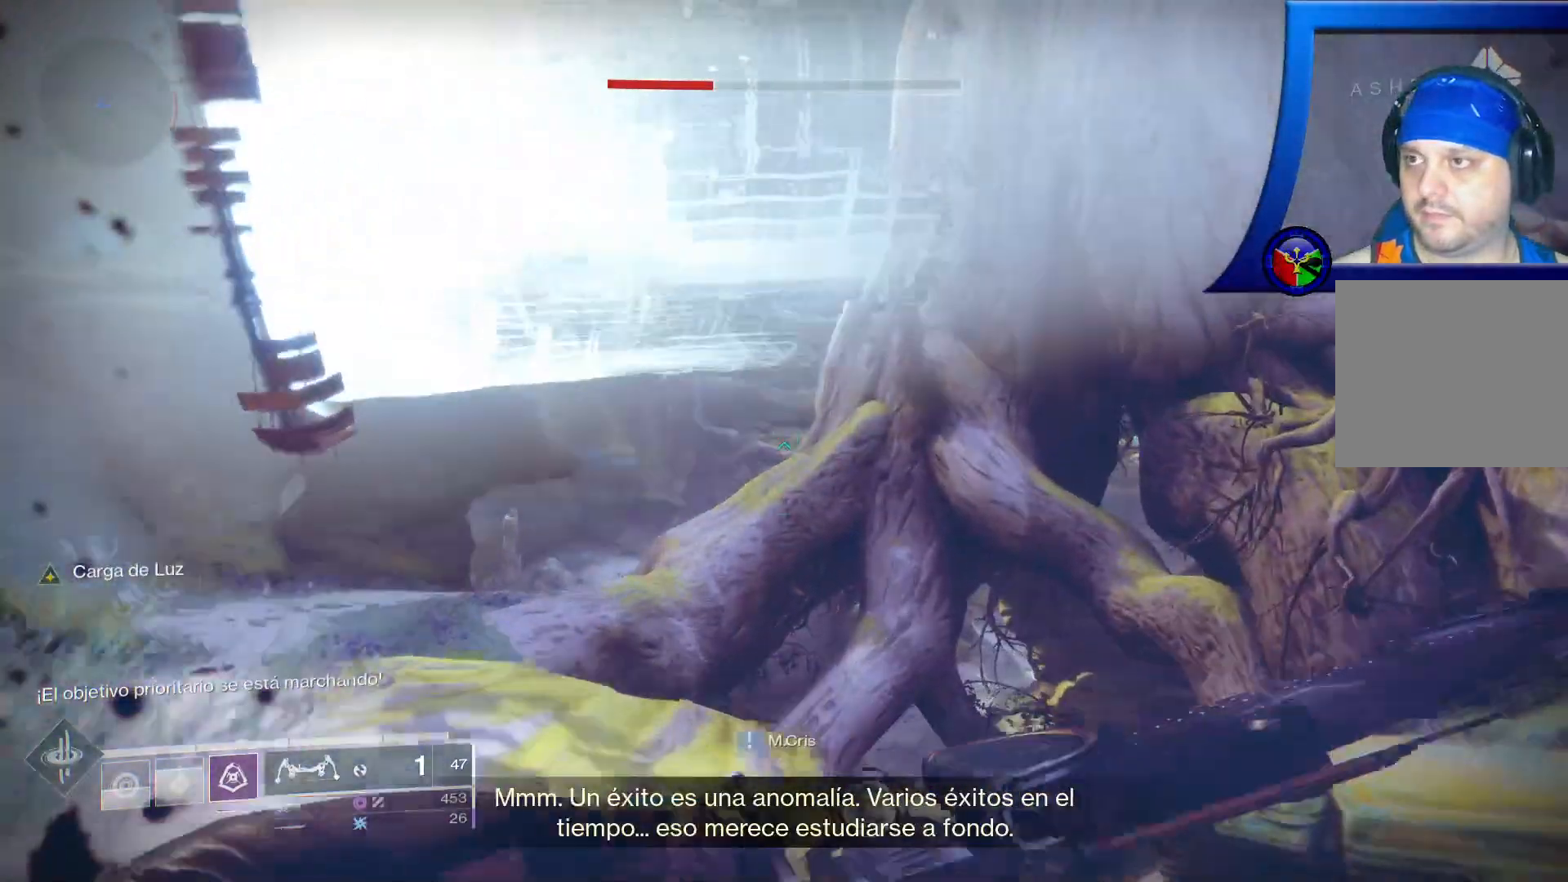
{"dt_ms": 500, "buttons": [], "left_stick": "left", "right_stick": "left", "events": [[17, "A", "up"], [83, "left_stick", "left"], [483, "right_stick", "left"]]}
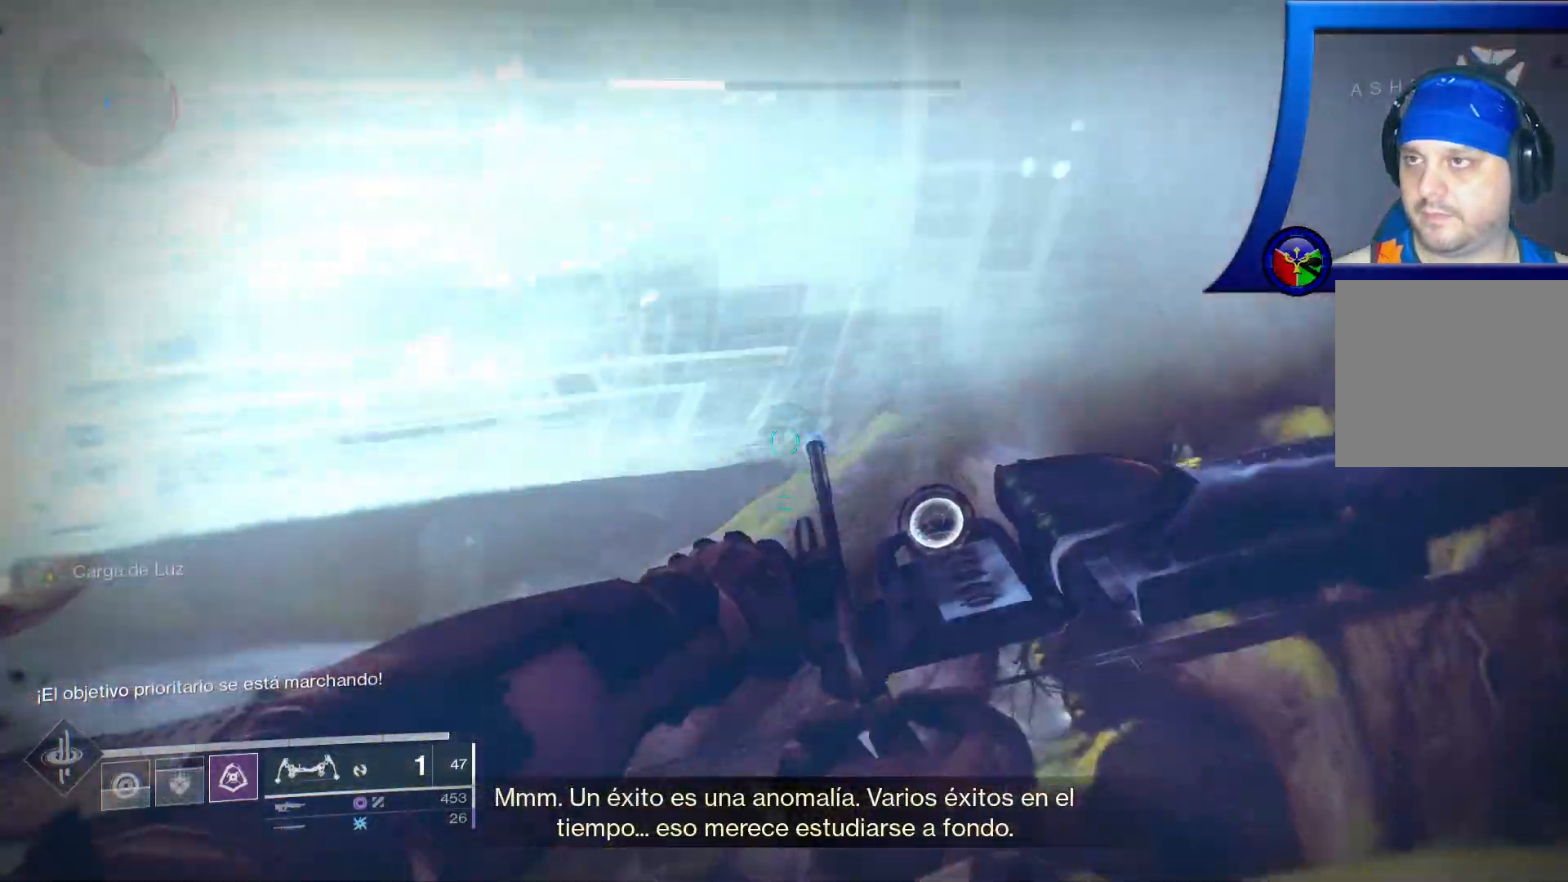
{"dt_ms": 500, "buttons": [], "left_stick": "up-left", "right_stick": "left", "events": [[317, "left_stick", "up-left"]]}
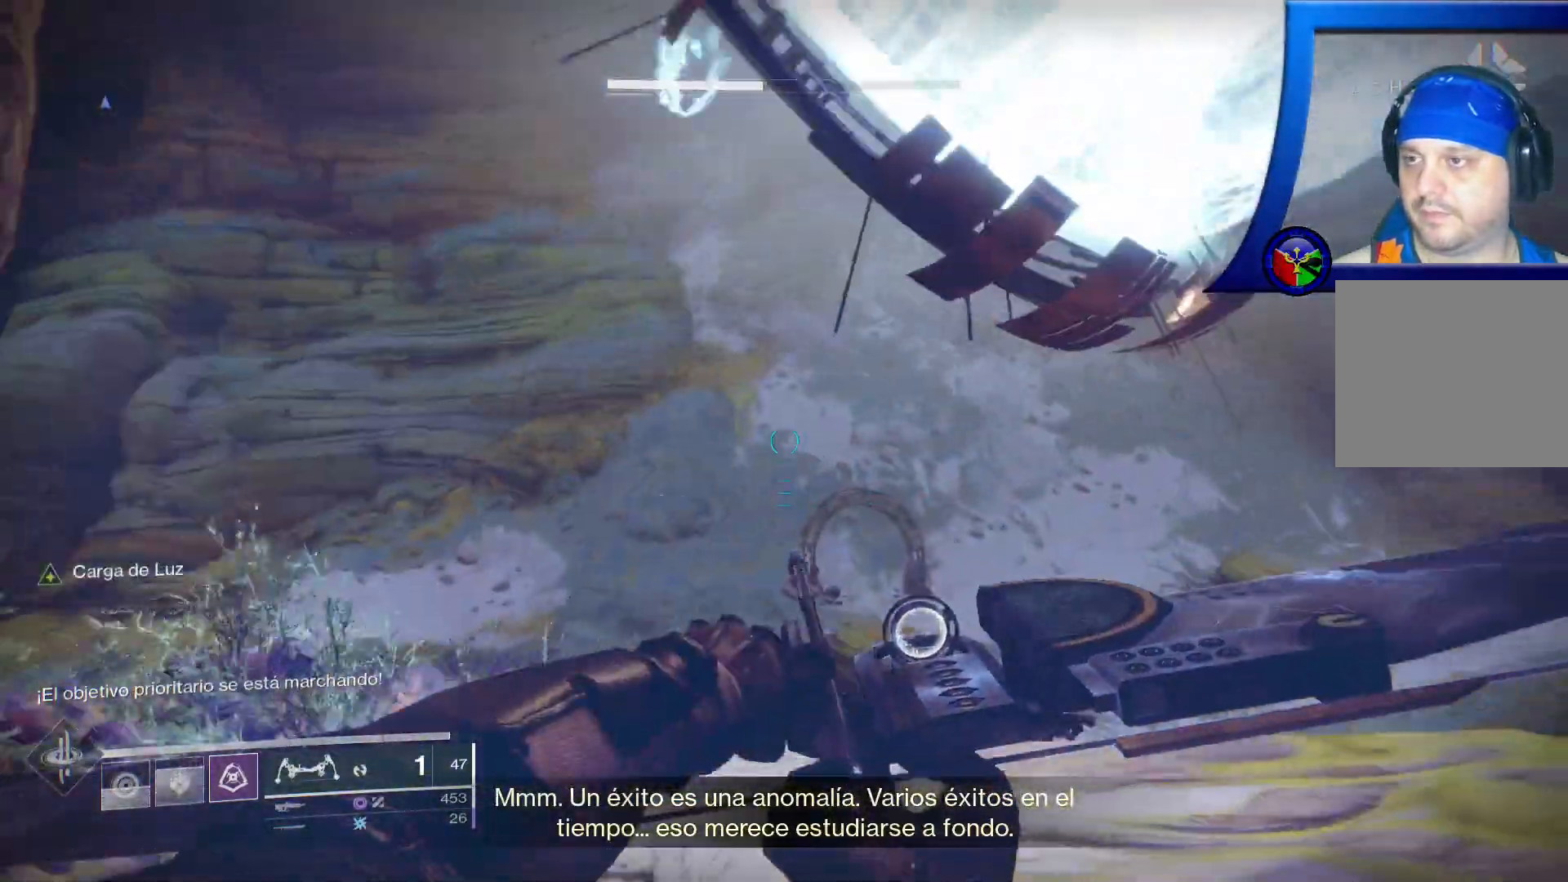
{"dt_ms": 500, "buttons": [], "left_stick": "up-left", "right_stick": "right", "events": [[33, "right_stick", "center"], [383, "right_stick", "right"]]}
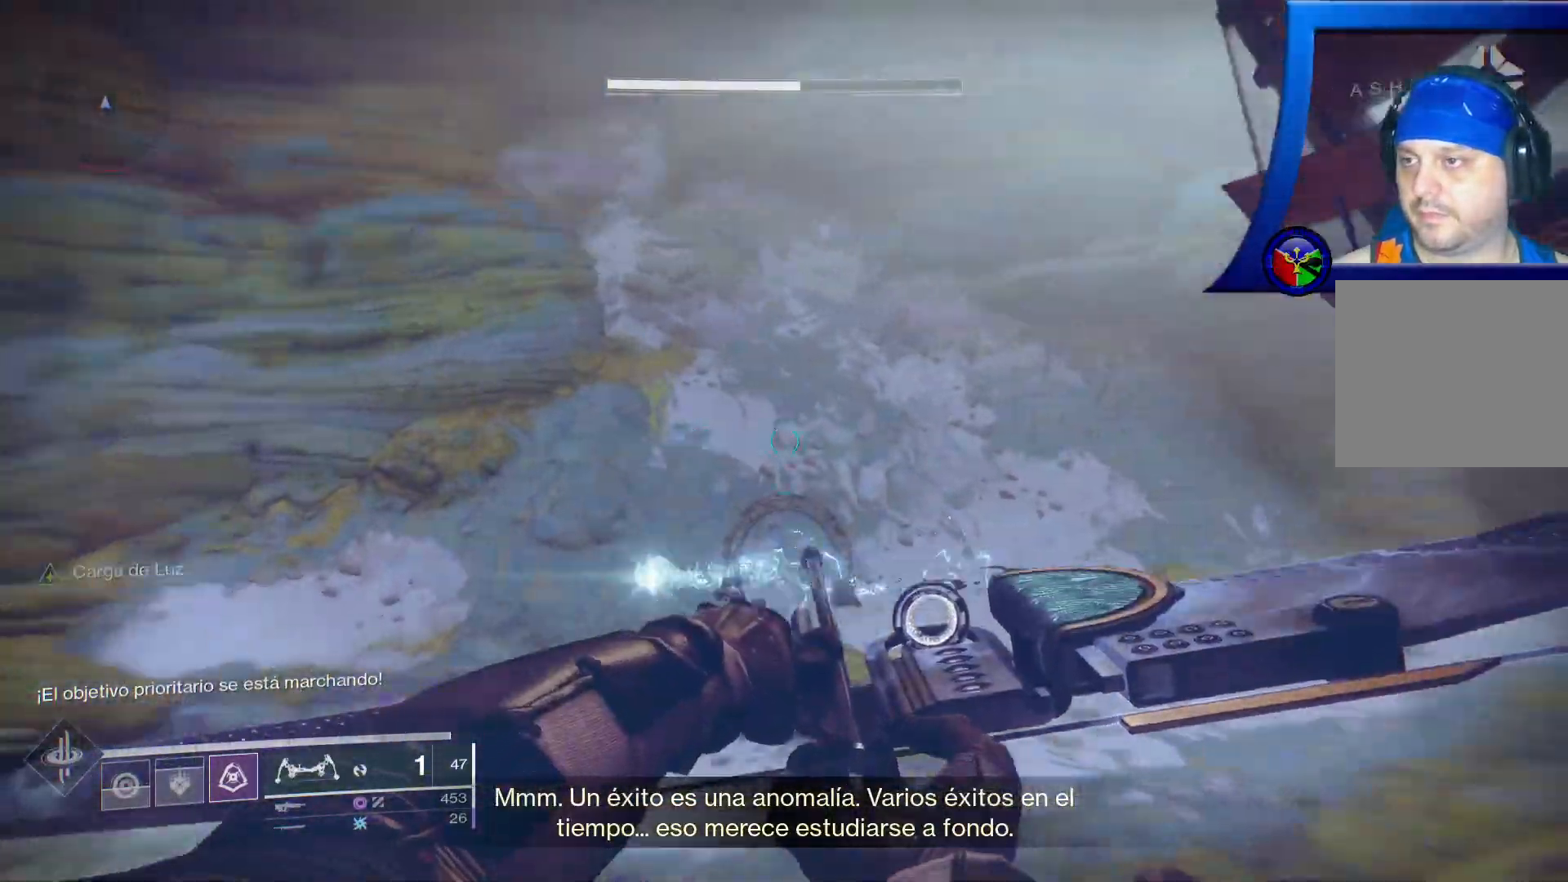
{"dt_ms": 500, "buttons": [], "left_stick": "center", "right_stick": "right", "events": [[117, "left_stick", "left"], [300, "left_stick", "center"]]}